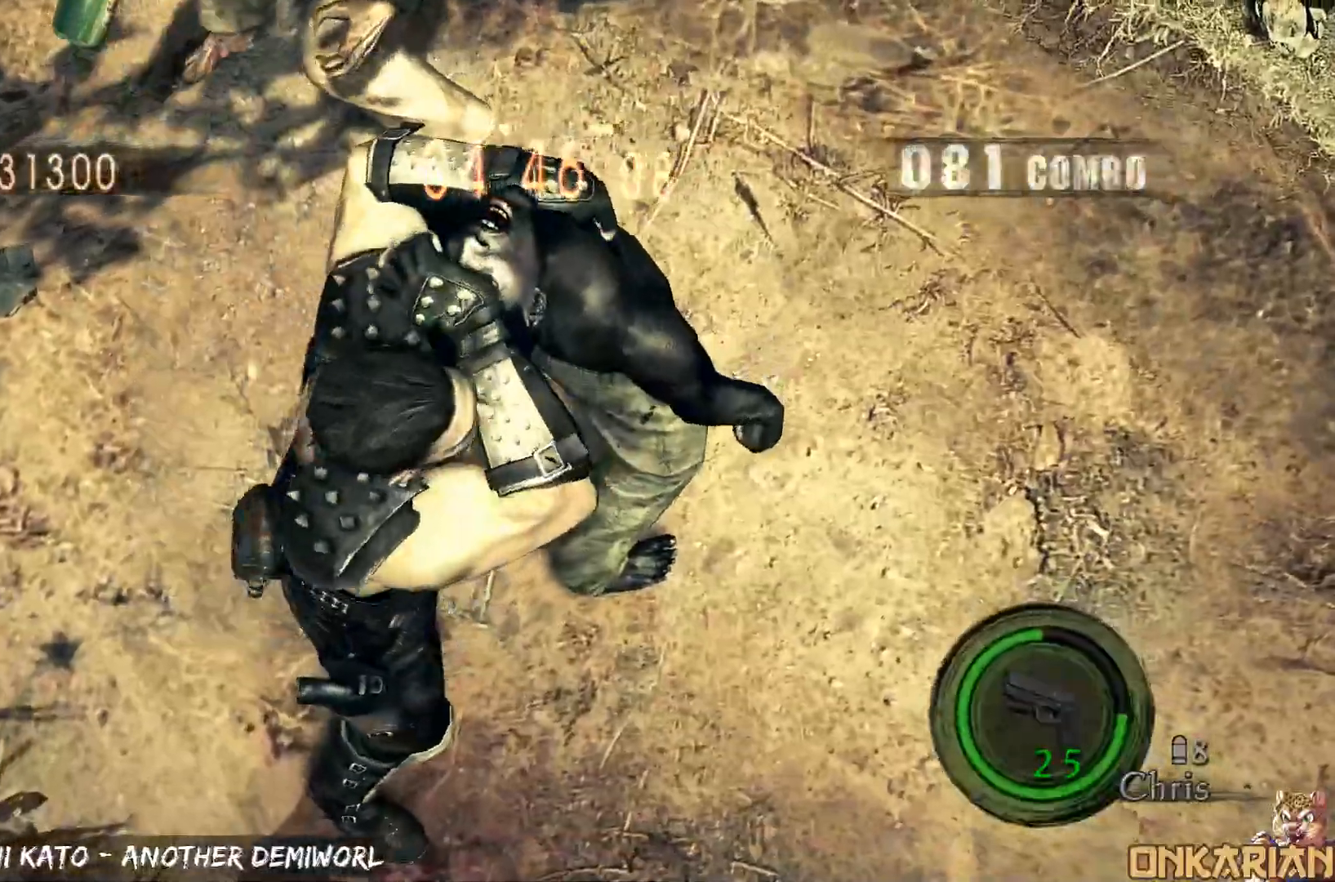
Gameplay with a controller (PlayStation layout); each line is a JSON object with the inputs held at the frame after it. "events" lists button and stick changes between this image and that frame as [ms after this image, input, new state], when the widget could be followed in between.
{"buttons": [], "left_stick": "down", "right_stick": "center", "events": [[33, "left_stick", "down-left"], [83, "left_stick", "up-left"], [133, "left_stick", "up-right"], [183, "left_stick", "down-right"], [250, "left_stick", "down-left"], [333, "left_stick", "up"], [400, "left_stick", "right"], [450, "left_stick", "down"]]}
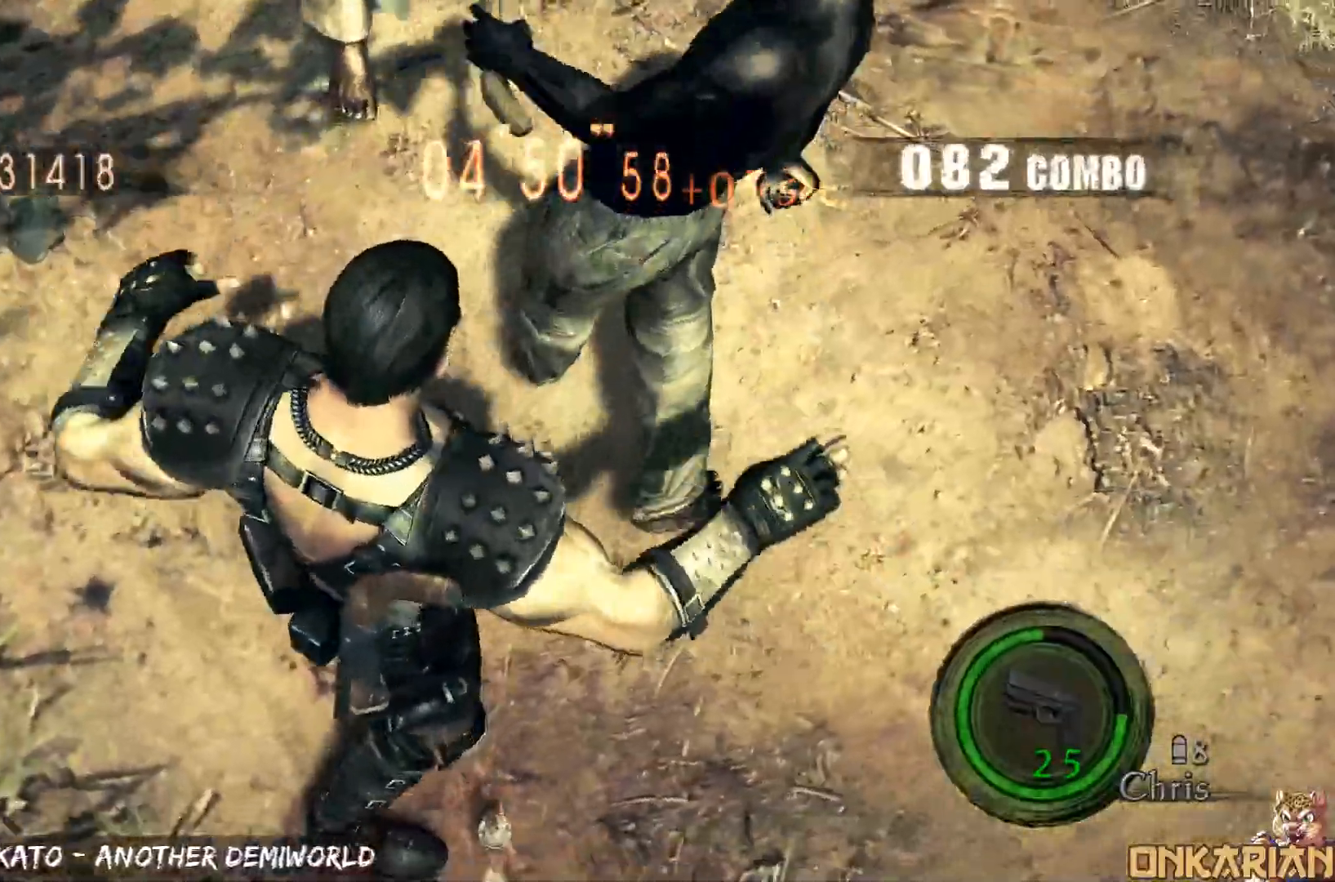
{"buttons": ["CROSS"], "left_stick": "up", "right_stick": "left", "events": [[67, "left_stick", "right"], [183, "left_stick", "up"], [317, "left_stick", "up-right"], [317, "right_stick", "left"], [450, "CROSS", "down"], [500, "left_stick", "up"]]}
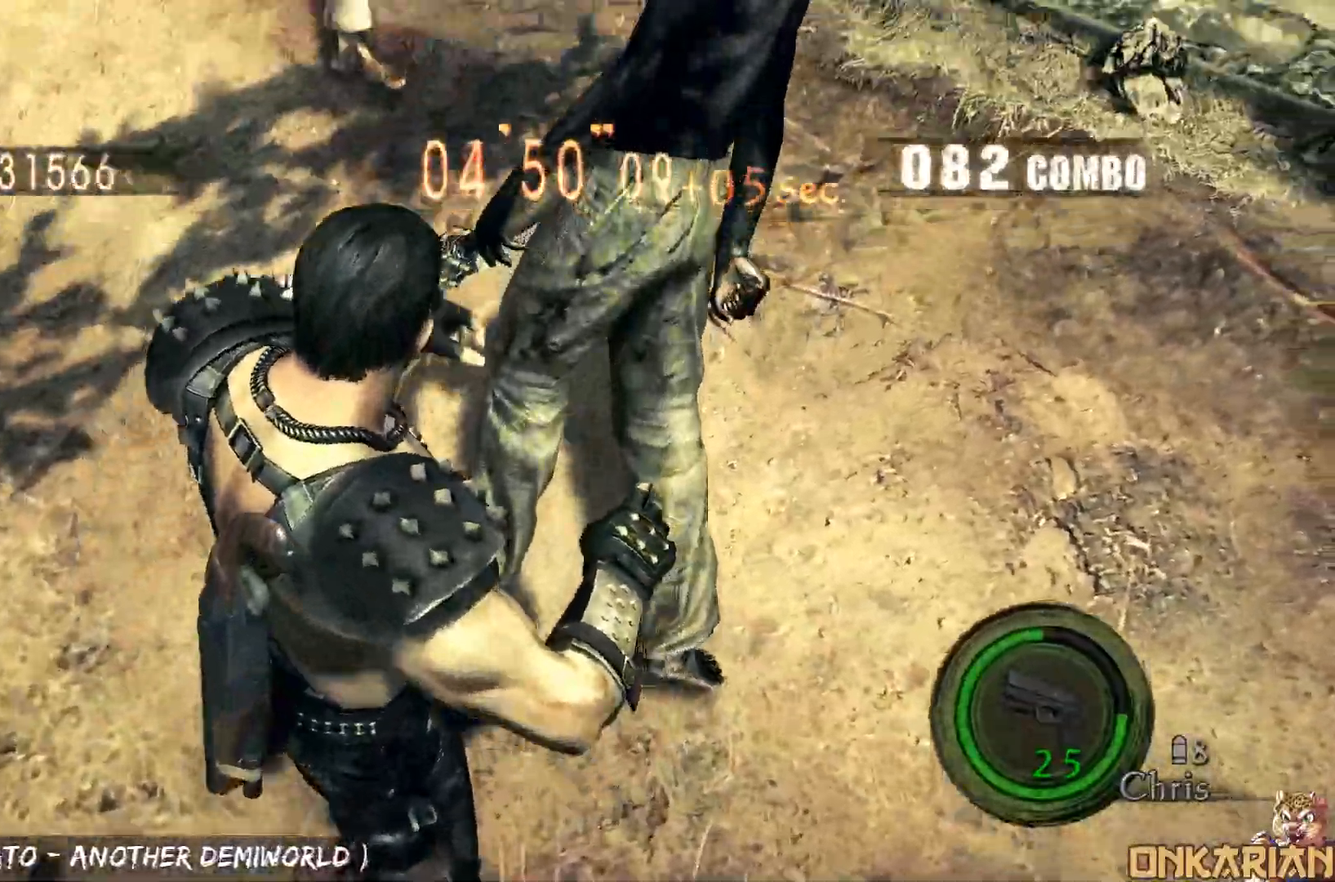
{"buttons": ["CROSS"], "left_stick": "up", "right_stick": "left", "events": [[50, "left_stick", "up-left"], [367, "left_stick", "up"]]}
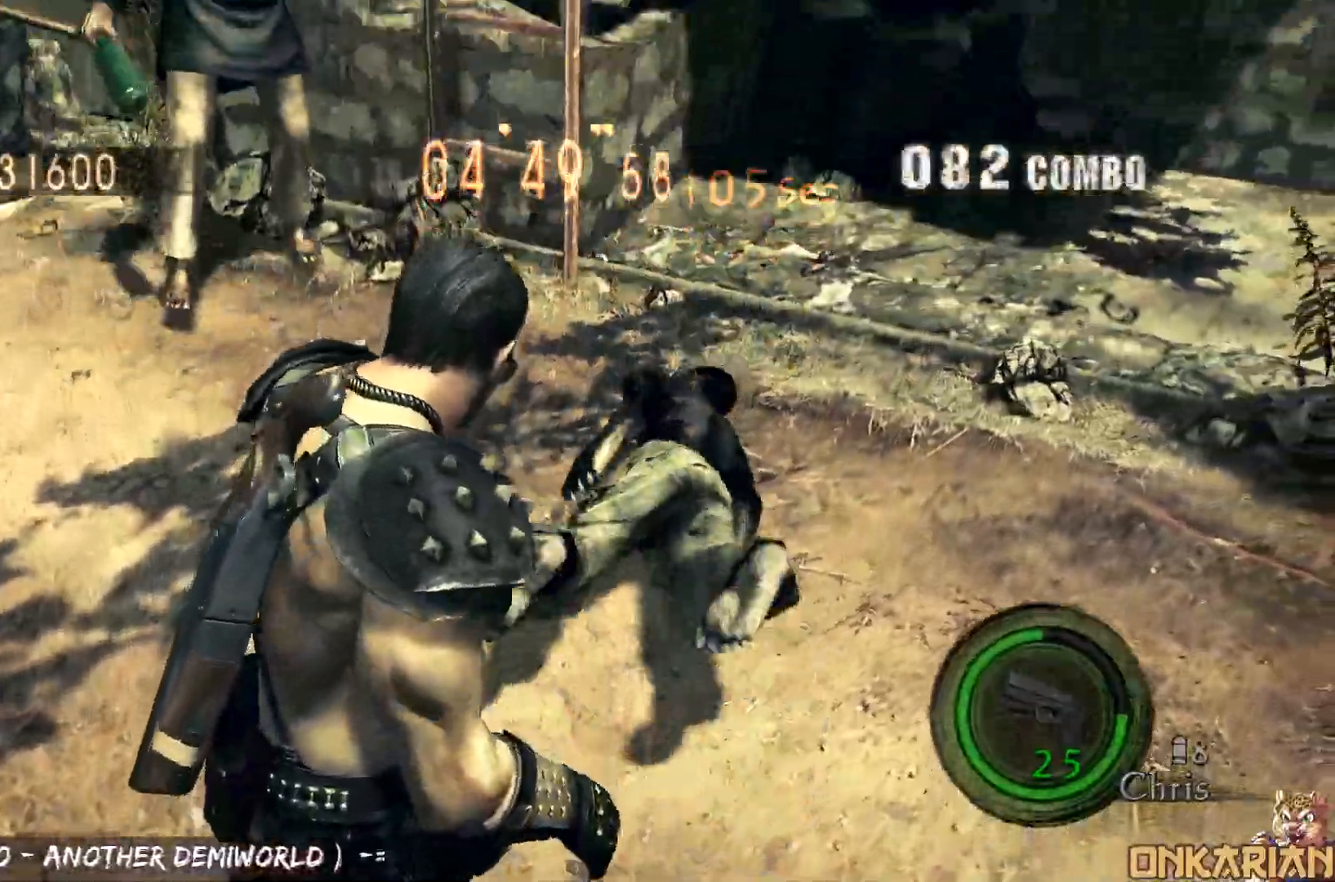
{"buttons": ["CROSS", "R1"], "left_stick": "up", "right_stick": "left", "events": [[467, "R1", "down"]]}
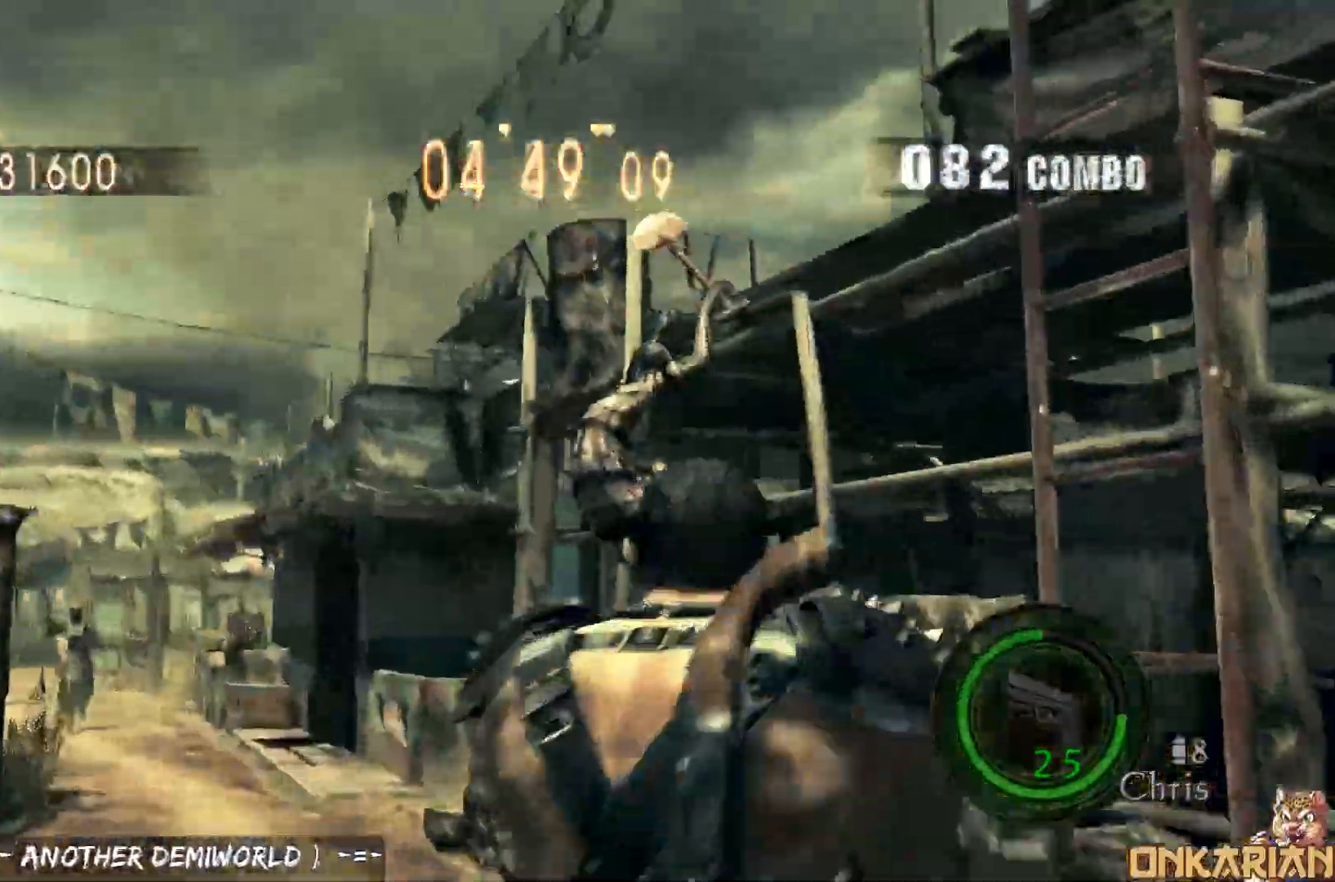
{"buttons": ["R1"], "left_stick": "down-right", "right_stick": "center", "events": [[17, "left_stick", "center"], [33, "CROSS", "up"], [100, "right_stick", "center"], [167, "left_stick", "down-right"]]}
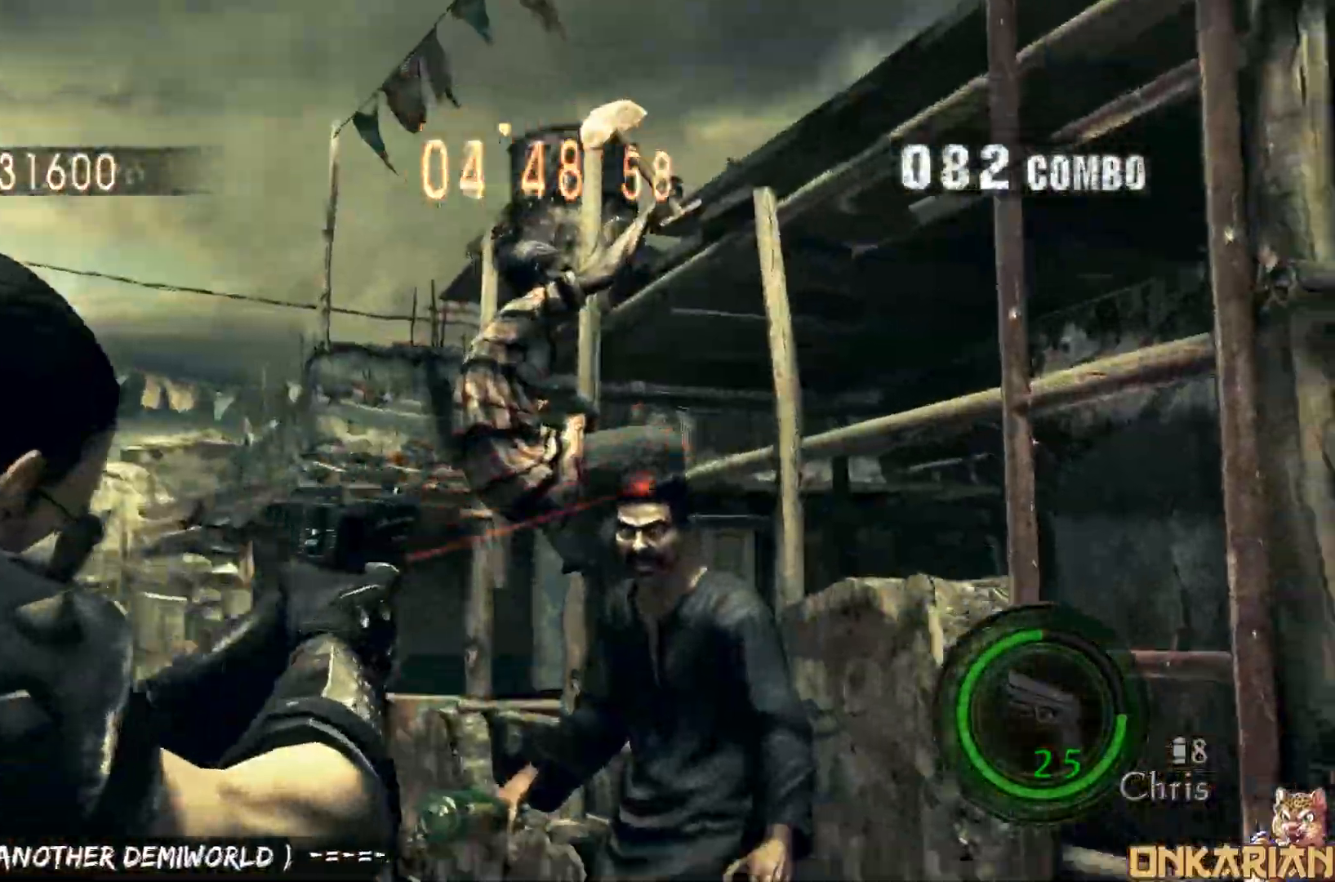
{"buttons": ["CROSS"], "left_stick": "up", "right_stick": "center", "events": [[67, "SQUARE", "down"], [100, "left_stick", "center"], [150, "SQUARE", "up"], [250, "R1", "up"], [250, "left_stick", "up-right"], [267, "CROSS", "down"], [333, "left_stick", "up"]]}
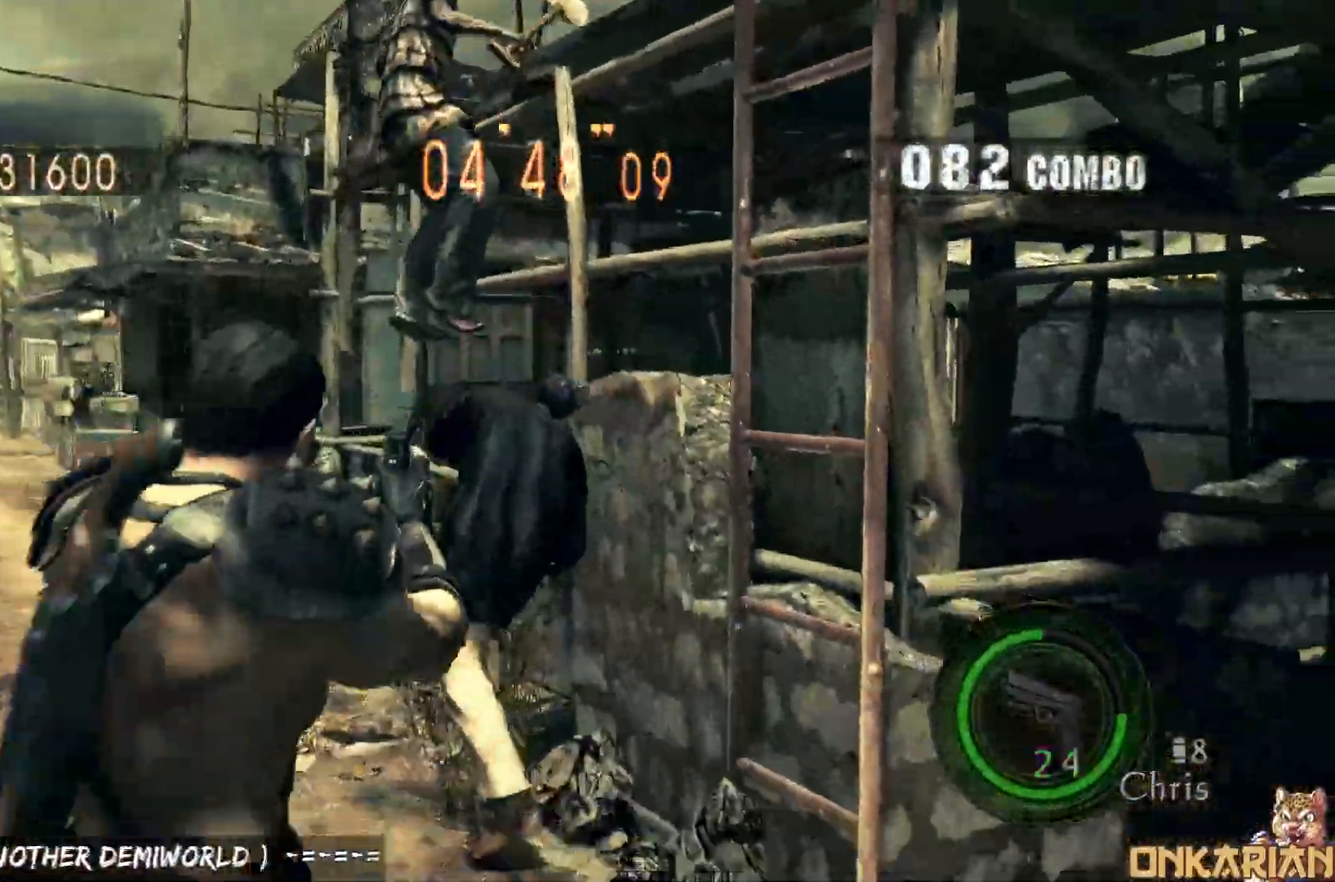
{"buttons": ["TRIANGLE"], "left_stick": "center", "right_stick": "center", "events": [[433, "SQUARE", "down"], [433, "left_stick", "center"], [450, "CROSS", "up"], [450, "SQUARE", "up"], [450, "TRIANGLE", "down"]]}
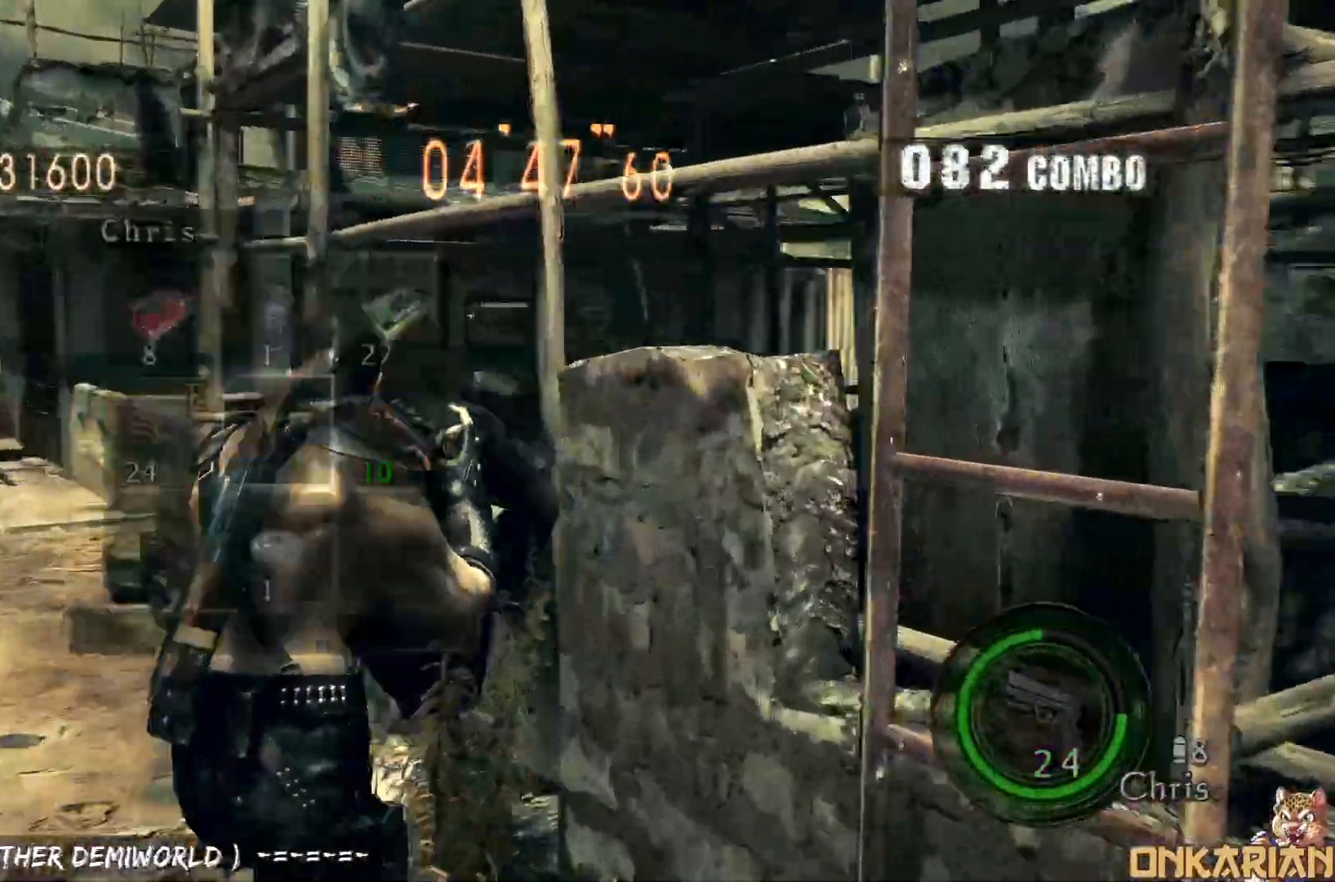
{"buttons": [], "left_stick": "center", "right_stick": "center", "events": [[50, "DPAD_LEFT", "down"], [50, "TRIANGLE", "up"], [67, "DPAD_UP", "down"], [117, "SQUARE", "down"], [183, "DPAD_DOWN", "down"], [183, "DPAD_UP", "up"], [183, "SQUARE", "up"], [217, "DPAD_LEFT", "up"], [217, "SQUARE", "down"], [267, "DPAD_DOWN", "up"], [317, "SQUARE", "up"], [317, "TRIANGLE", "down"], [350, "TRIANGLE", "up"]]}
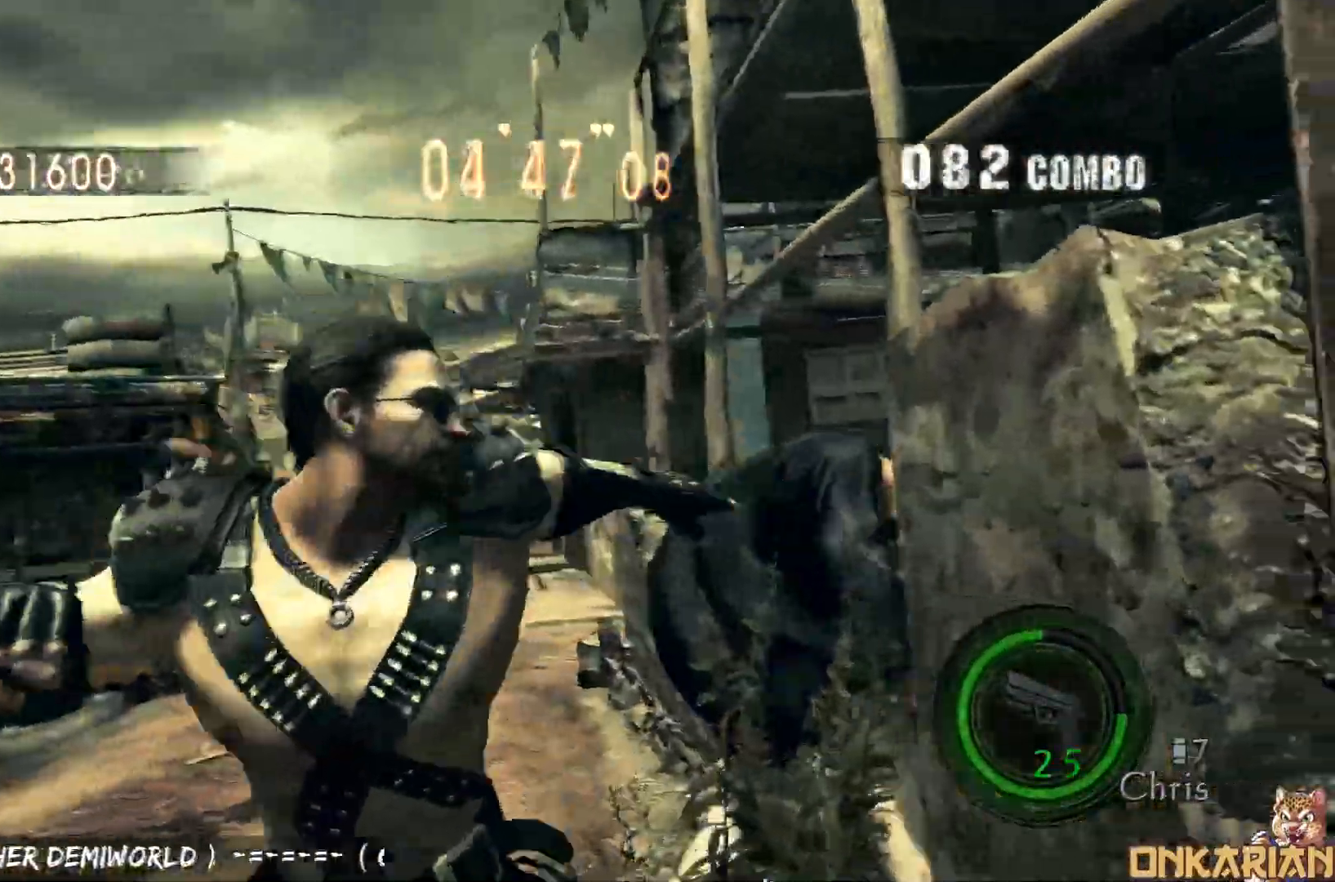
{"buttons": ["CROSS"], "left_stick": "center", "right_stick": "center", "events": [[100, "TRIANGLE", "down"], [183, "DPAD_DOWN", "down"], [183, "TRIANGLE", "up"], [267, "DPAD_DOWN", "up"], [350, "CROSS", "down"]]}
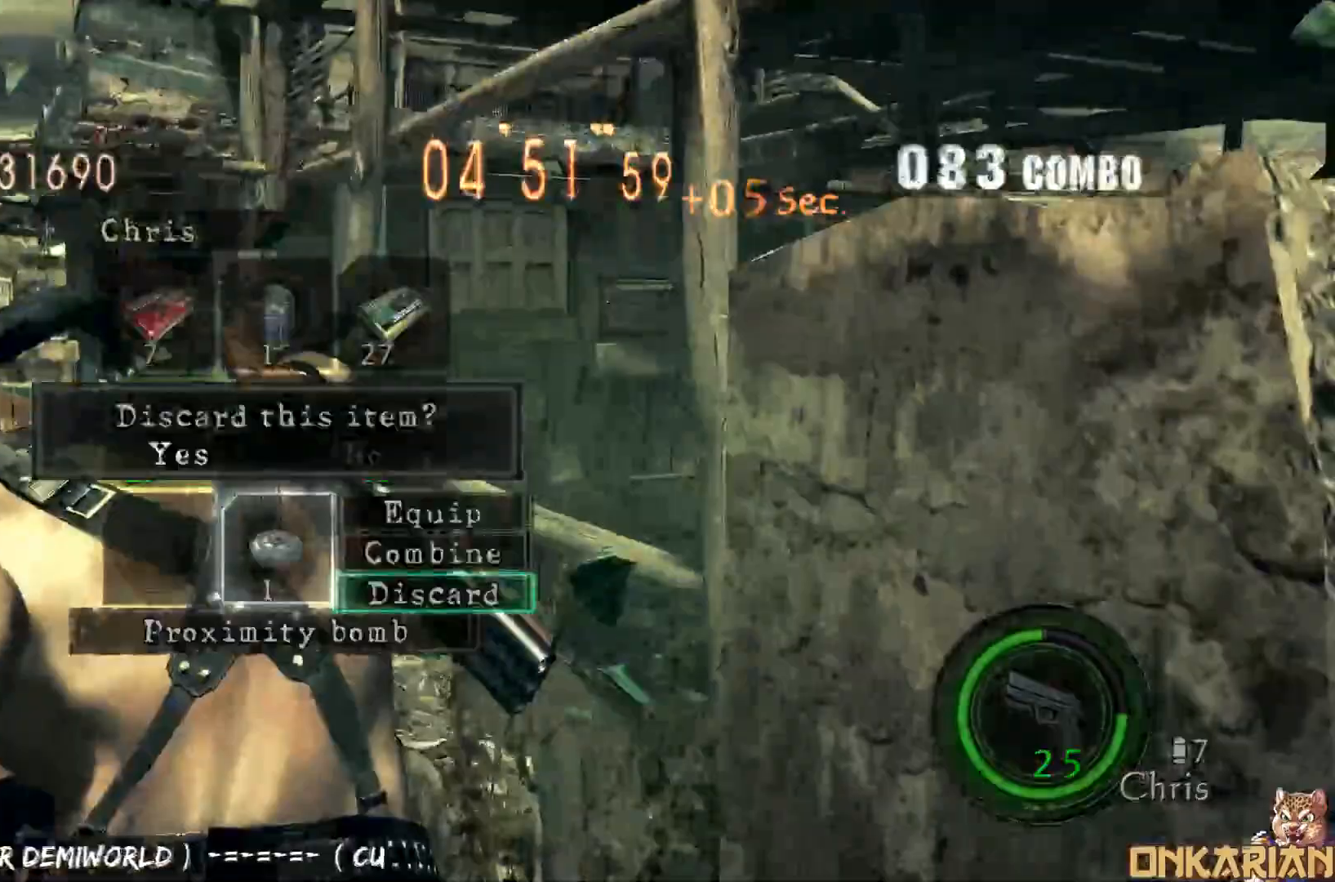
{"buttons": [], "left_stick": "up-left", "right_stick": "center", "events": [[33, "CROSS", "up"], [33, "DPAD_LEFT", "down"], [83, "DPAD_LEFT", "up"], [100, "CROSS", "down"], [167, "CROSS", "up"], [283, "CIRCLE", "down"], [367, "left_stick", "down-left"], [400, "CIRCLE", "up"], [450, "left_stick", "up-left"]]}
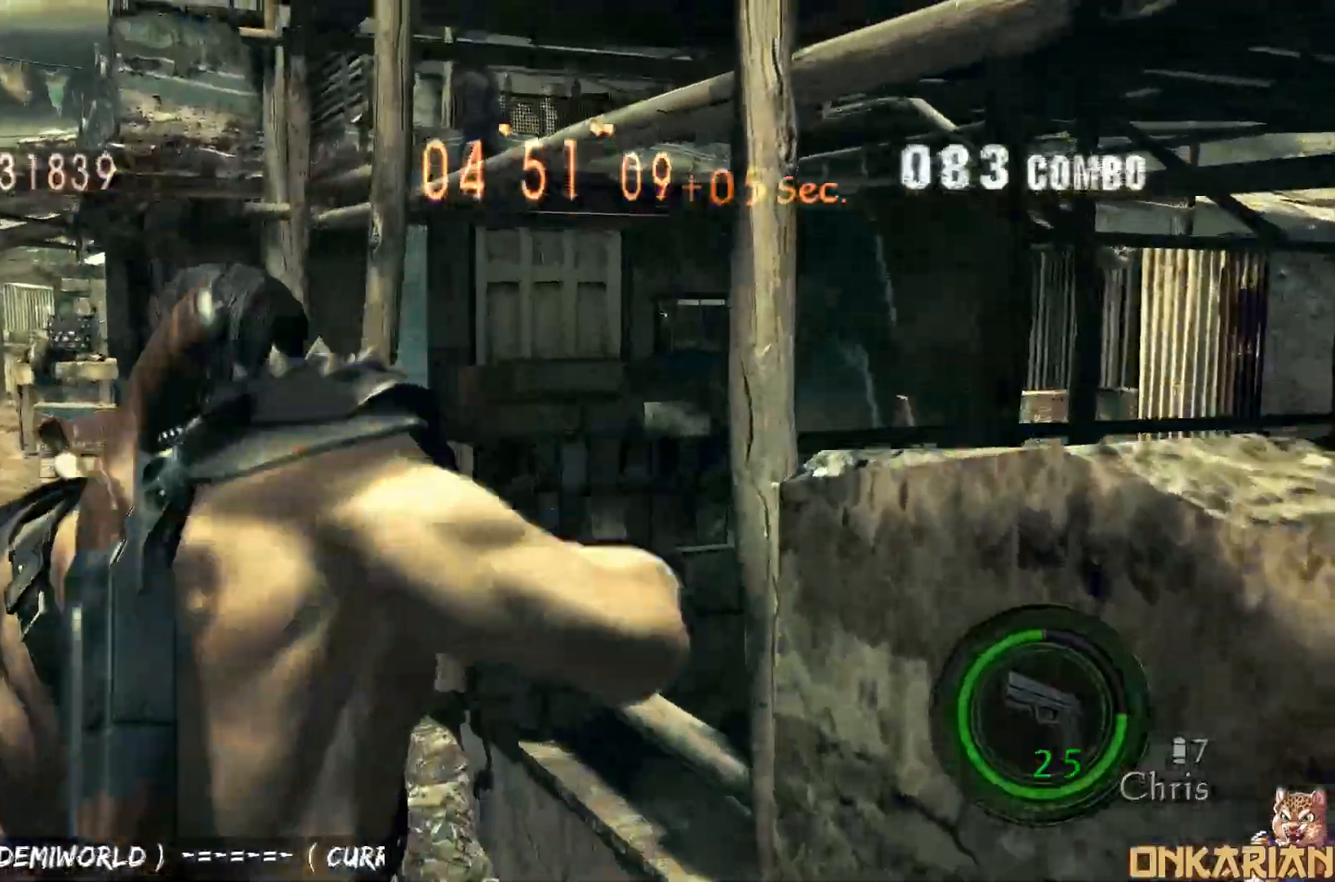
{"buttons": [], "left_stick": "up-right", "right_stick": "down-left", "events": [[50, "left_stick", "down-right"], [117, "left_stick", "down-left"], [167, "left_stick", "up-left"], [217, "left_stick", "up-right"], [383, "right_stick", "down-left"]]}
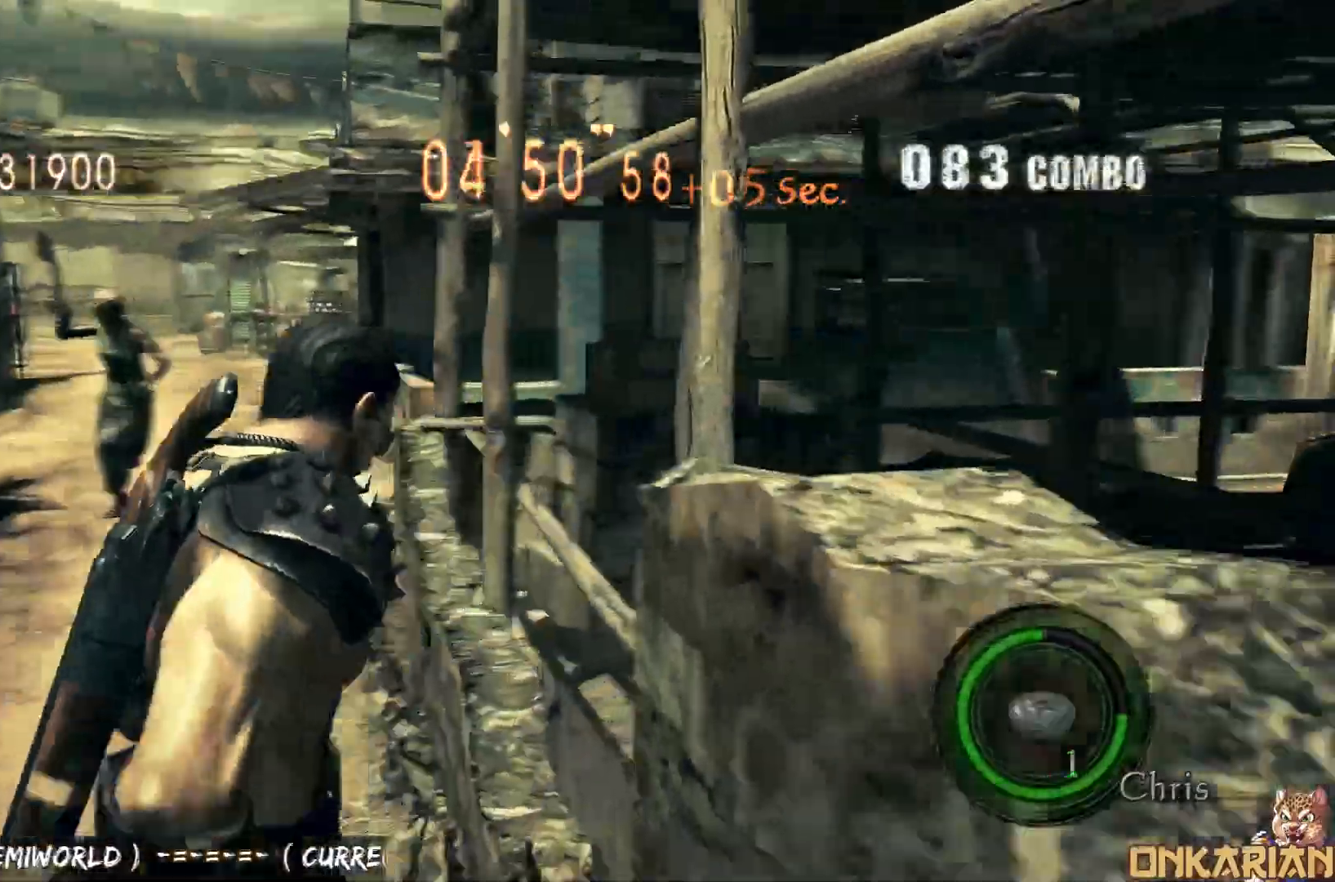
{"buttons": ["CROSS"], "left_stick": "center", "right_stick": "down-left", "events": [[100, "left_stick", "center"], [217, "CROSS", "down"]]}
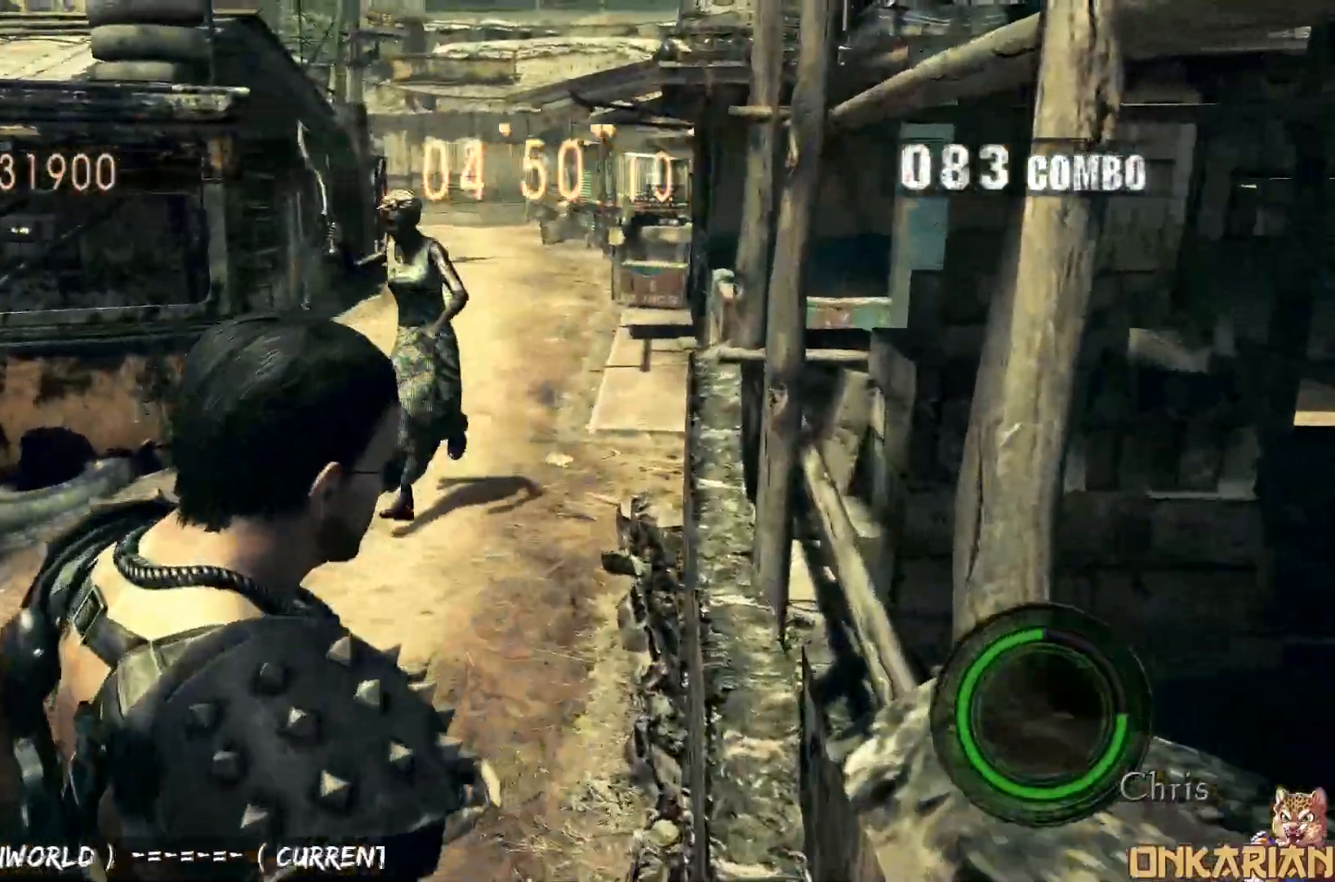
{"buttons": ["CROSS"], "left_stick": "center", "right_stick": "left", "events": [[367, "right_stick", "left"]]}
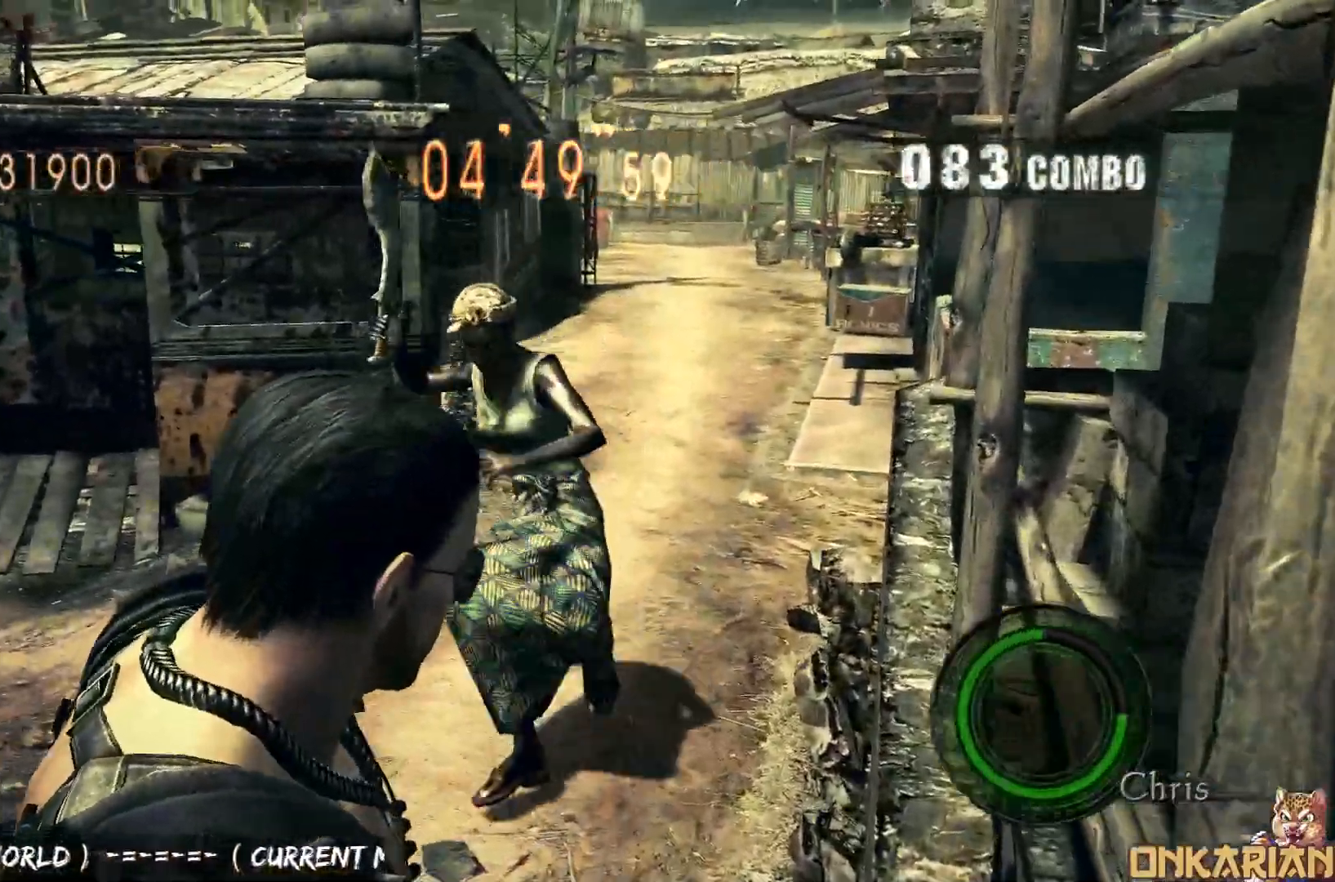
{"buttons": ["R1"], "left_stick": "up-right", "right_stick": "center", "events": [[50, "R1", "down"], [183, "CROSS", "up"], [400, "left_stick", "up-right"], [483, "right_stick", "center"]]}
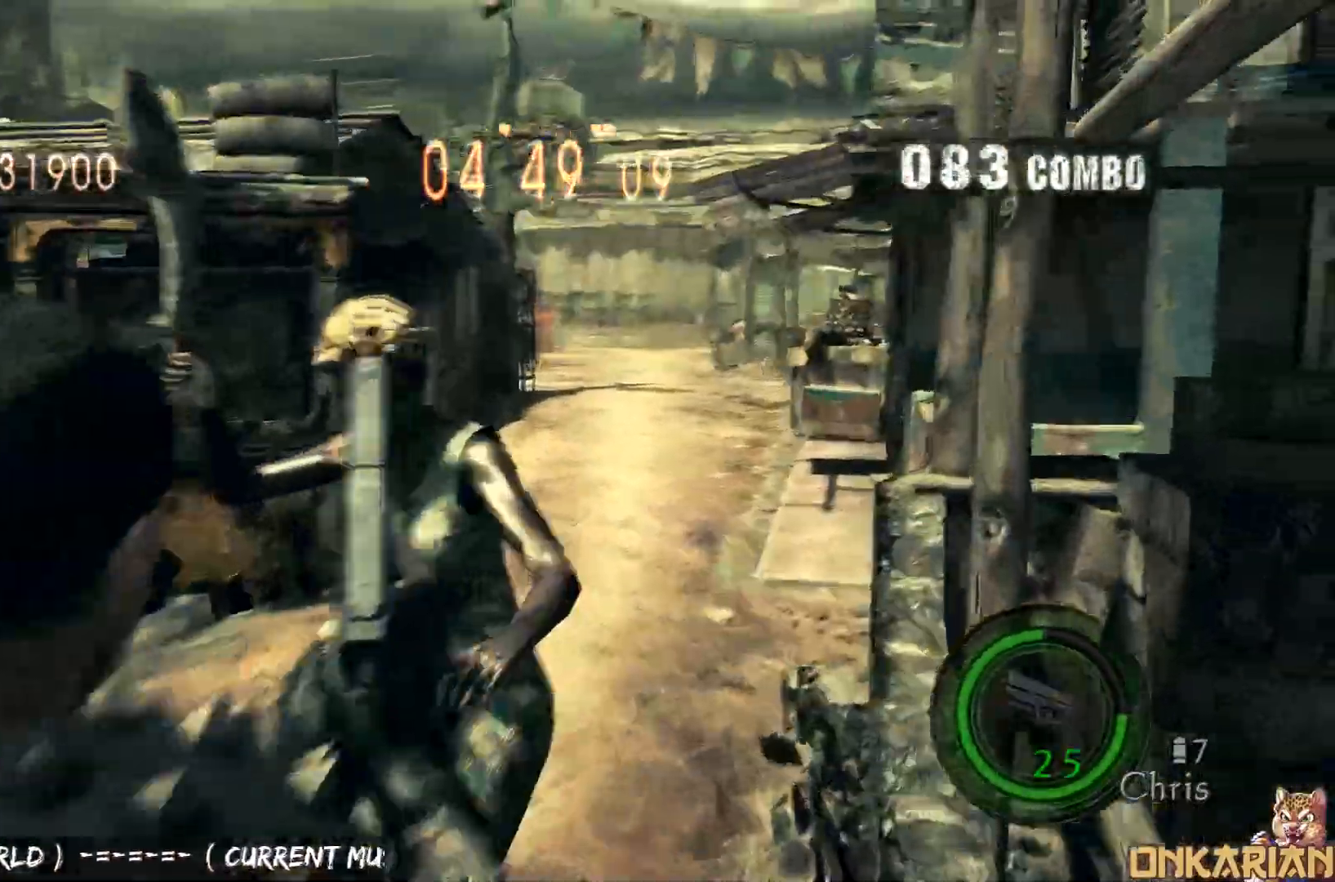
{"buttons": ["R1"], "left_stick": "down-right", "right_stick": "center", "events": [[167, "left_stick", "up-left"], [250, "left_stick", "down-left"], [350, "SQUARE", "down"], [417, "left_stick", "down-right"], [483, "SQUARE", "up"]]}
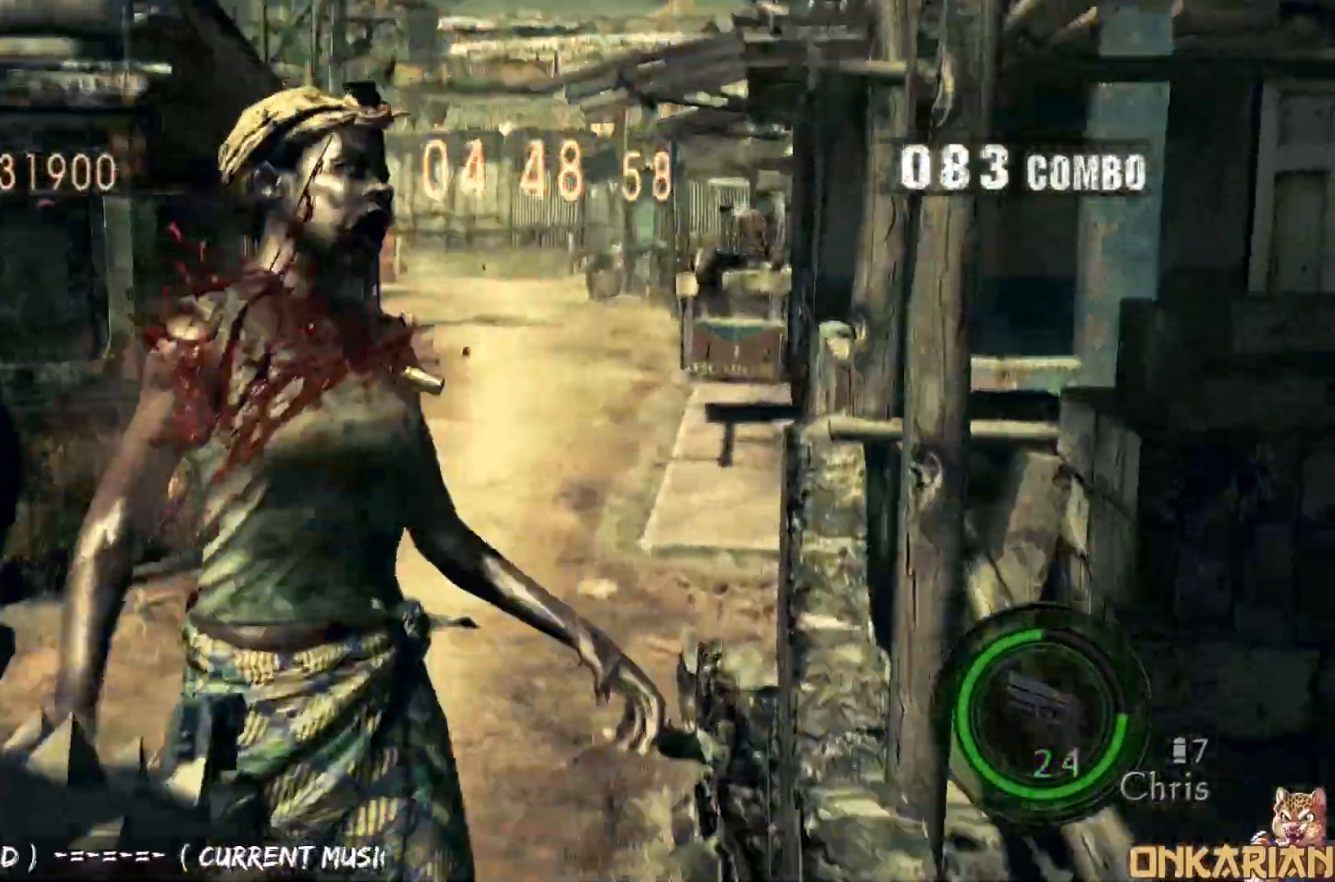
{"buttons": ["R1"], "left_stick": "center", "right_stick": "center", "events": [[133, "left_stick", "center"], [300, "SQUARE", "down"], [417, "SQUARE", "up"]]}
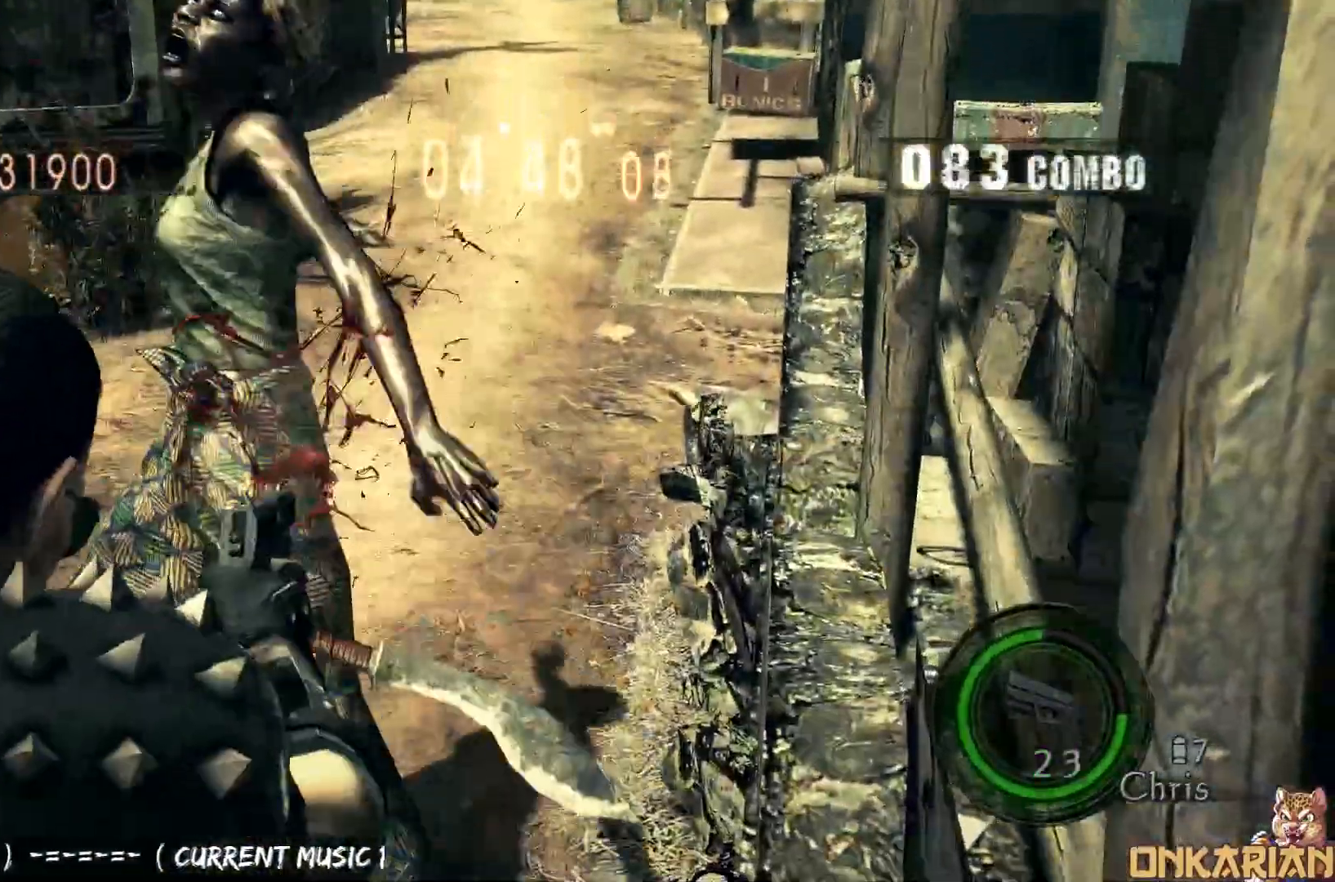
{"buttons": ["CROSS"], "left_stick": "up-left", "right_stick": "center", "events": [[200, "R1", "up"], [217, "CROSS", "down"], [217, "left_stick", "up-left"]]}
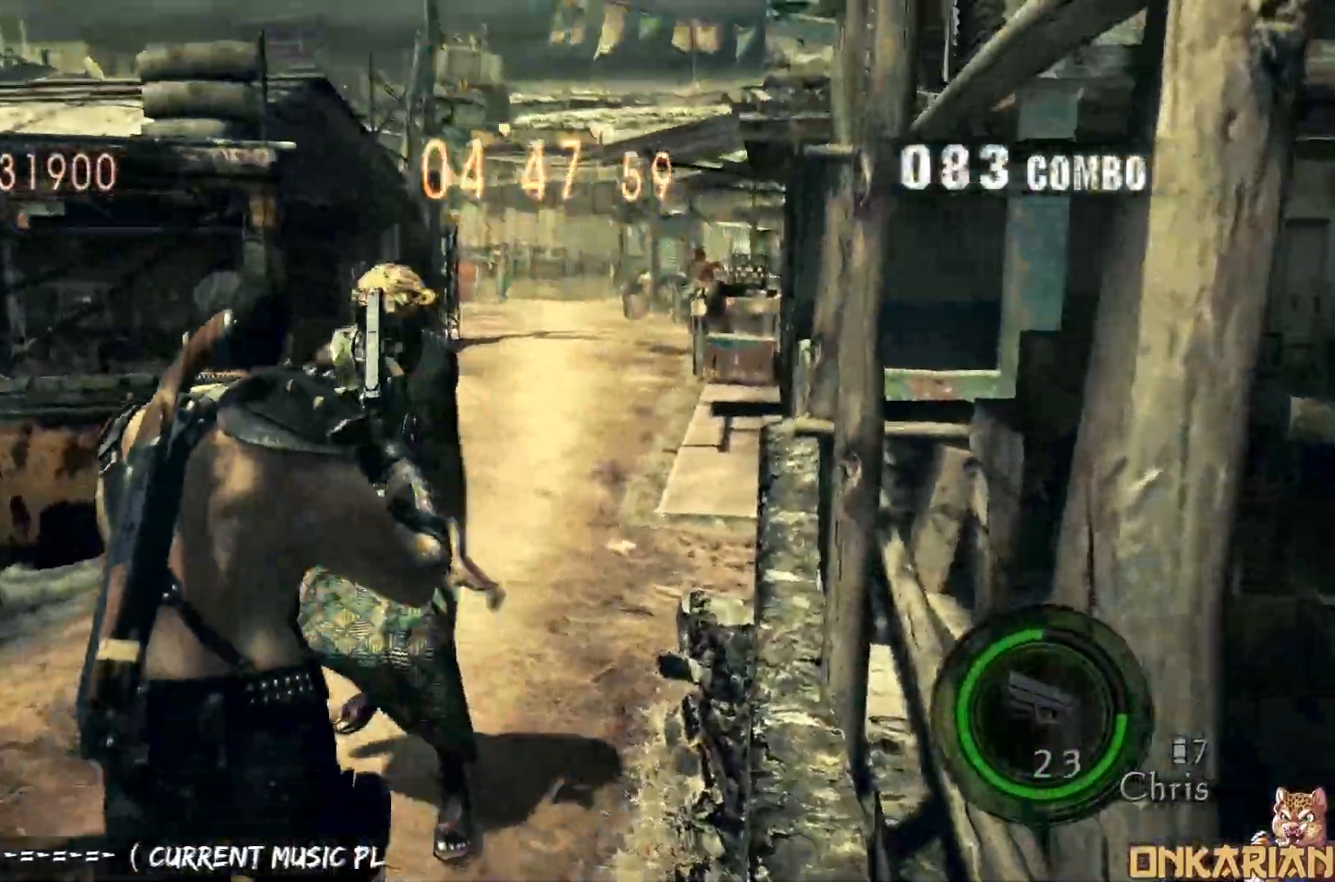
{"buttons": ["CROSS"], "left_stick": "up-right", "right_stick": "down-right", "events": [[233, "right_stick", "down-right"], [333, "left_stick", "up-right"]]}
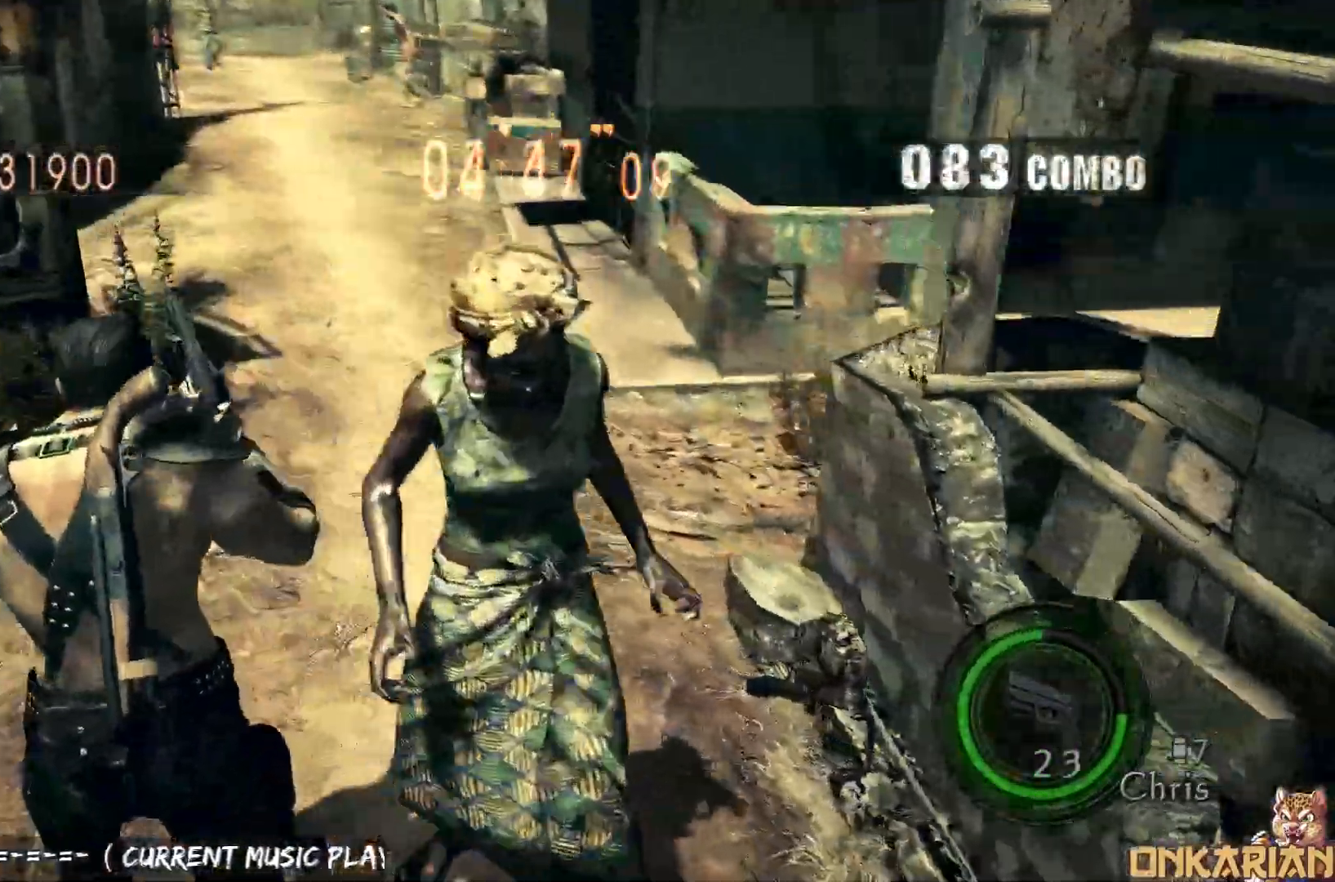
{"buttons": ["CROSS"], "left_stick": "up-right", "right_stick": "right", "events": [[317, "right_stick", "right"]]}
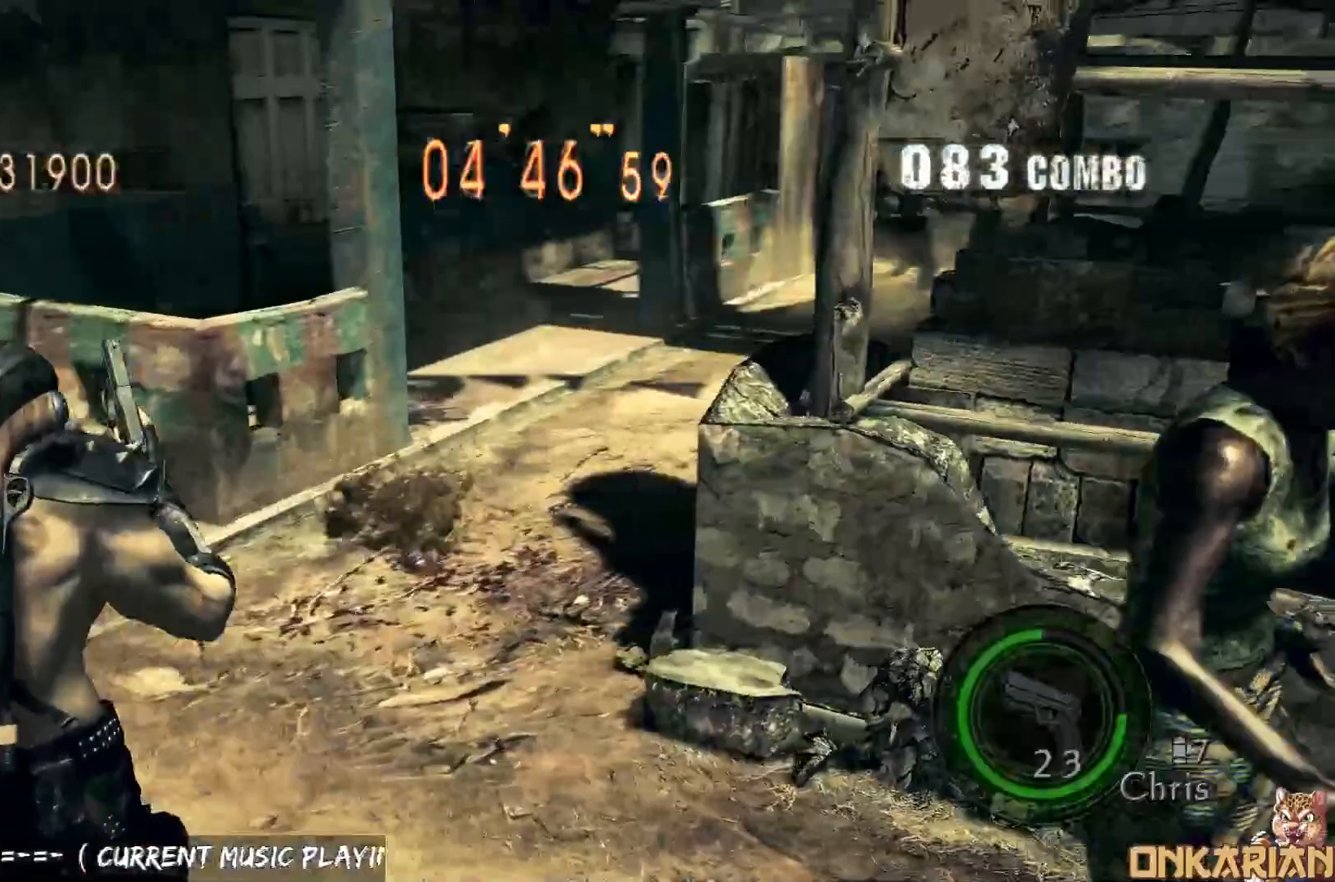
{"buttons": ["R1"], "left_stick": "right", "right_stick": "center", "events": [[117, "R1", "down"], [133, "R1", "up"], [233, "left_stick", "right"], [350, "R1", "down"], [367, "CROSS", "up"], [450, "right_stick", "center"]]}
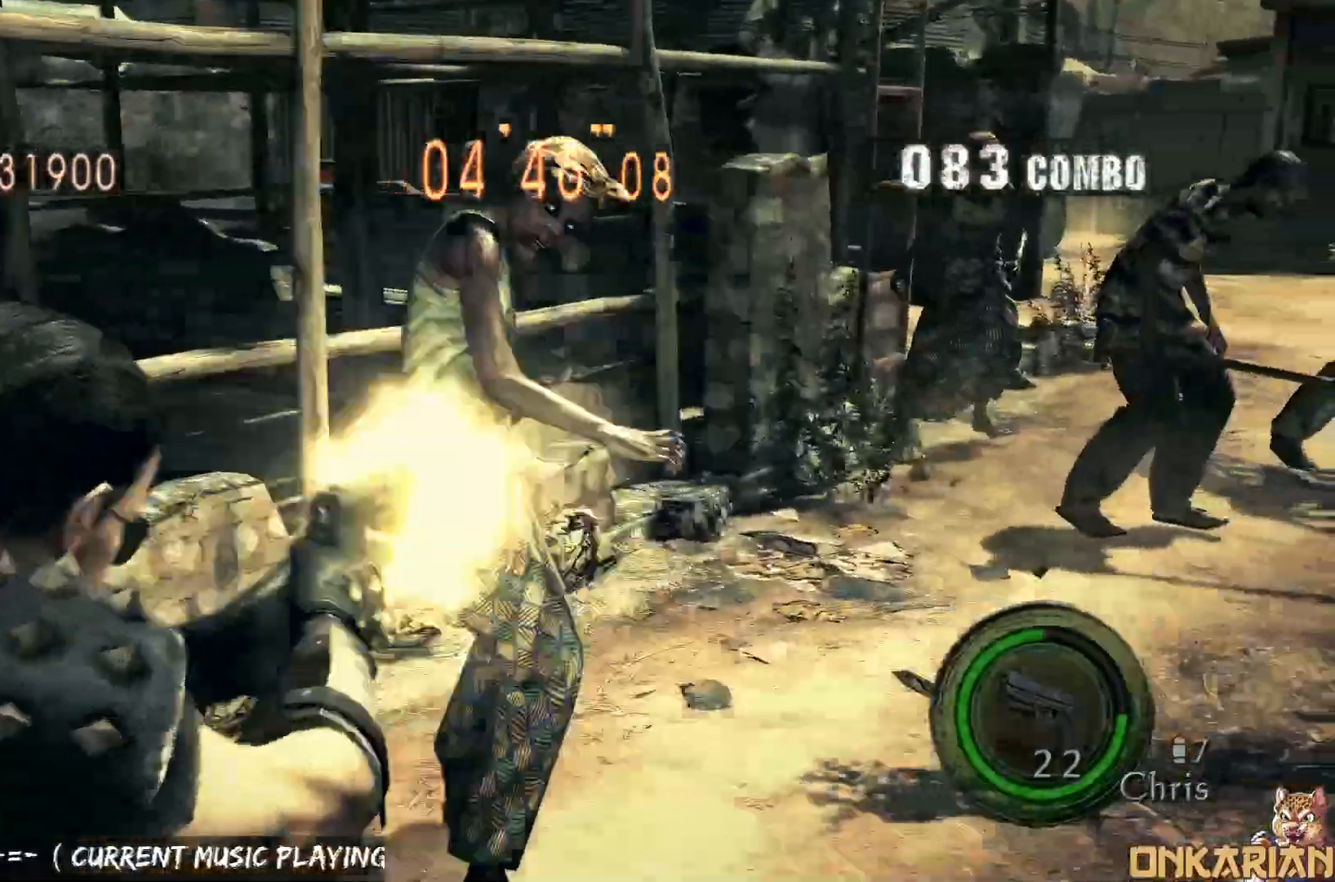
{"buttons": ["R1", "DPAD_RIGHT"], "left_stick": "center", "right_stick": "center", "events": [[50, "SQUARE", "down"], [83, "left_stick", "down-left"], [133, "SQUARE", "up"], [133, "left_stick", "left"], [250, "left_stick", "center"], [467, "DPAD_RIGHT", "down"]]}
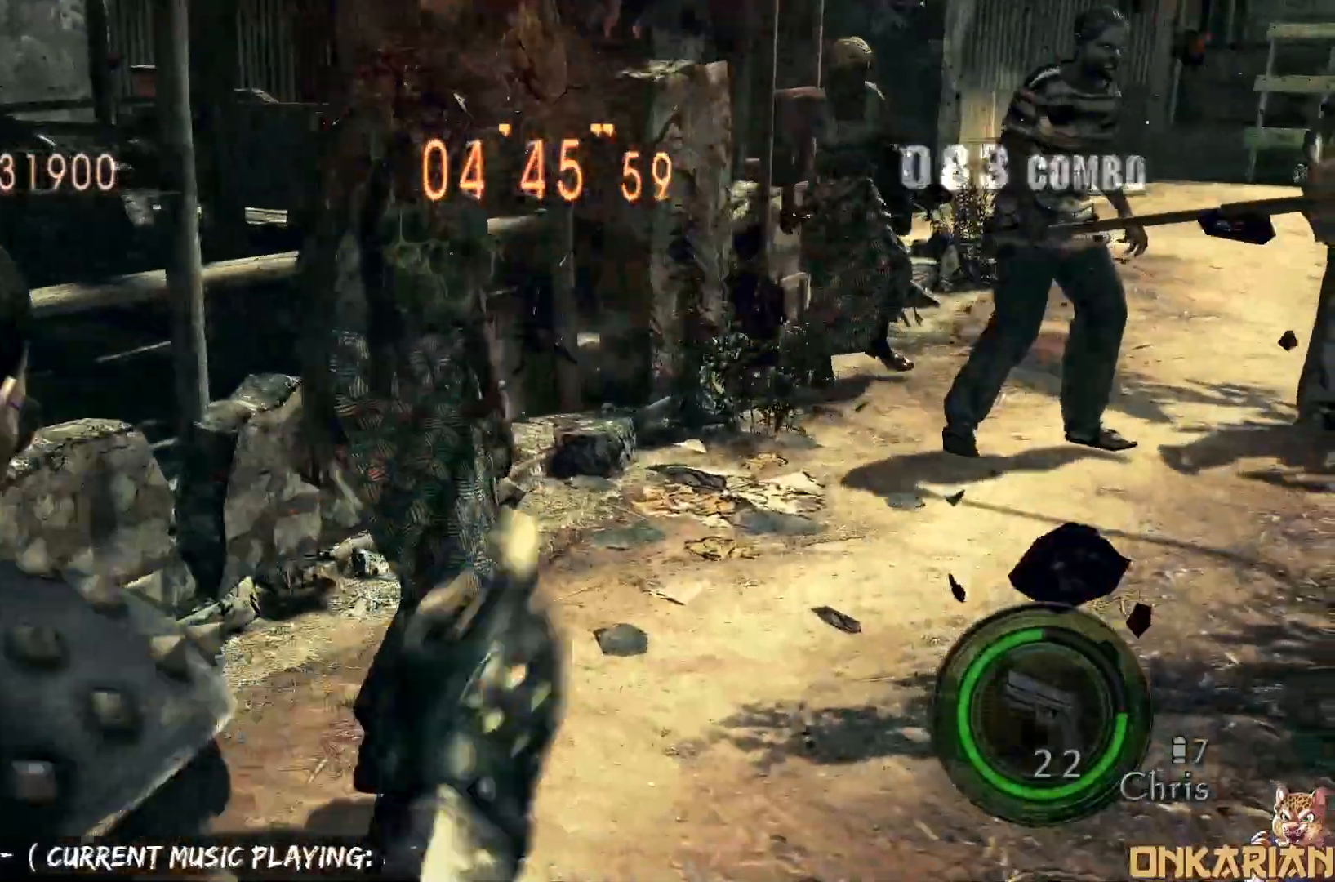
{"buttons": ["SQUARE", "R1"], "left_stick": "right", "right_stick": "center", "events": [[33, "DPAD_RIGHT", "up"], [200, "left_stick", "up-right"], [333, "SQUARE", "down"], [467, "left_stick", "right"]]}
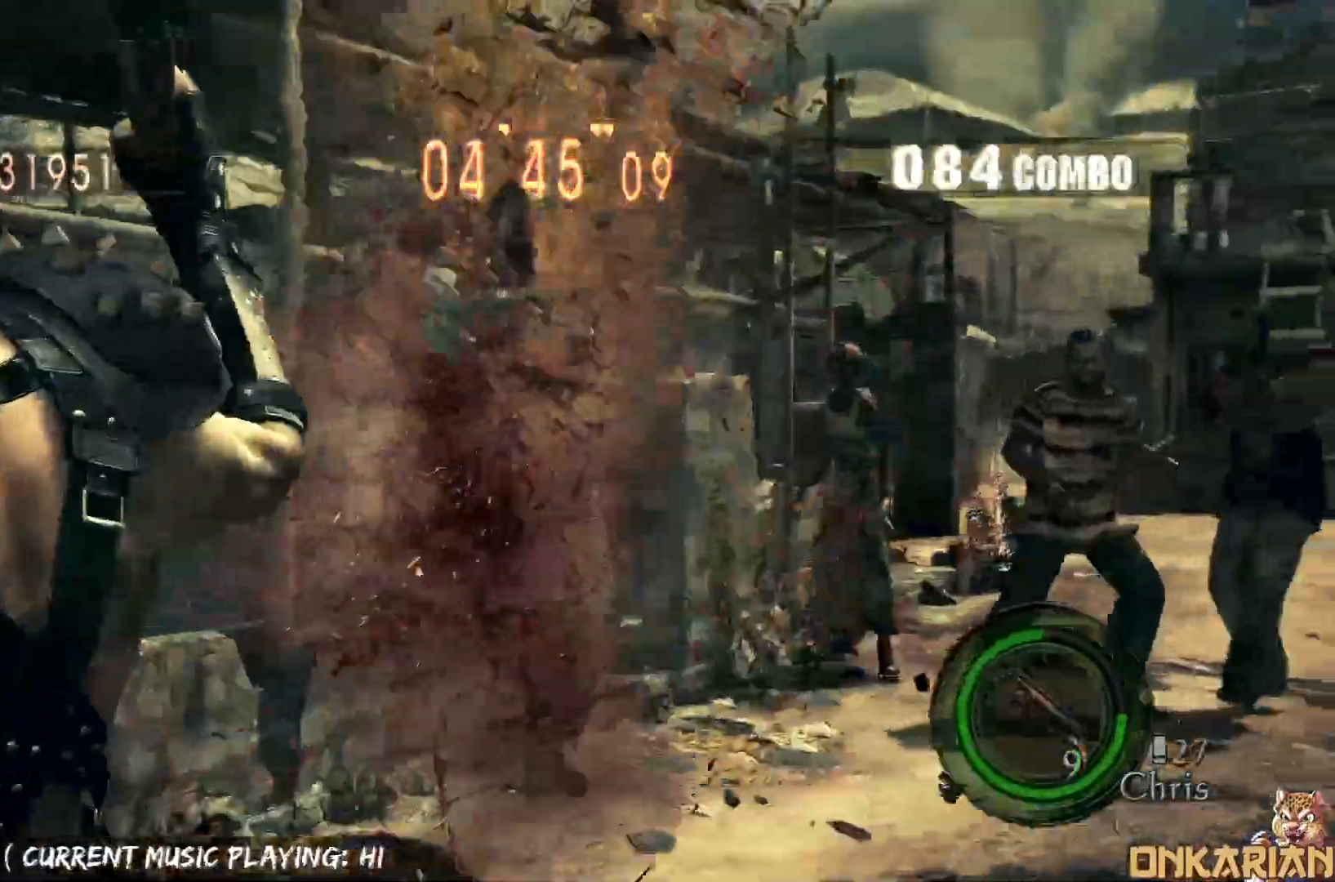
{"buttons": ["R1"], "left_stick": "center", "right_stick": "center", "events": [[33, "left_stick", "center"], [250, "left_stick", "down-right"], [300, "SQUARE", "up"], [350, "left_stick", "center"]]}
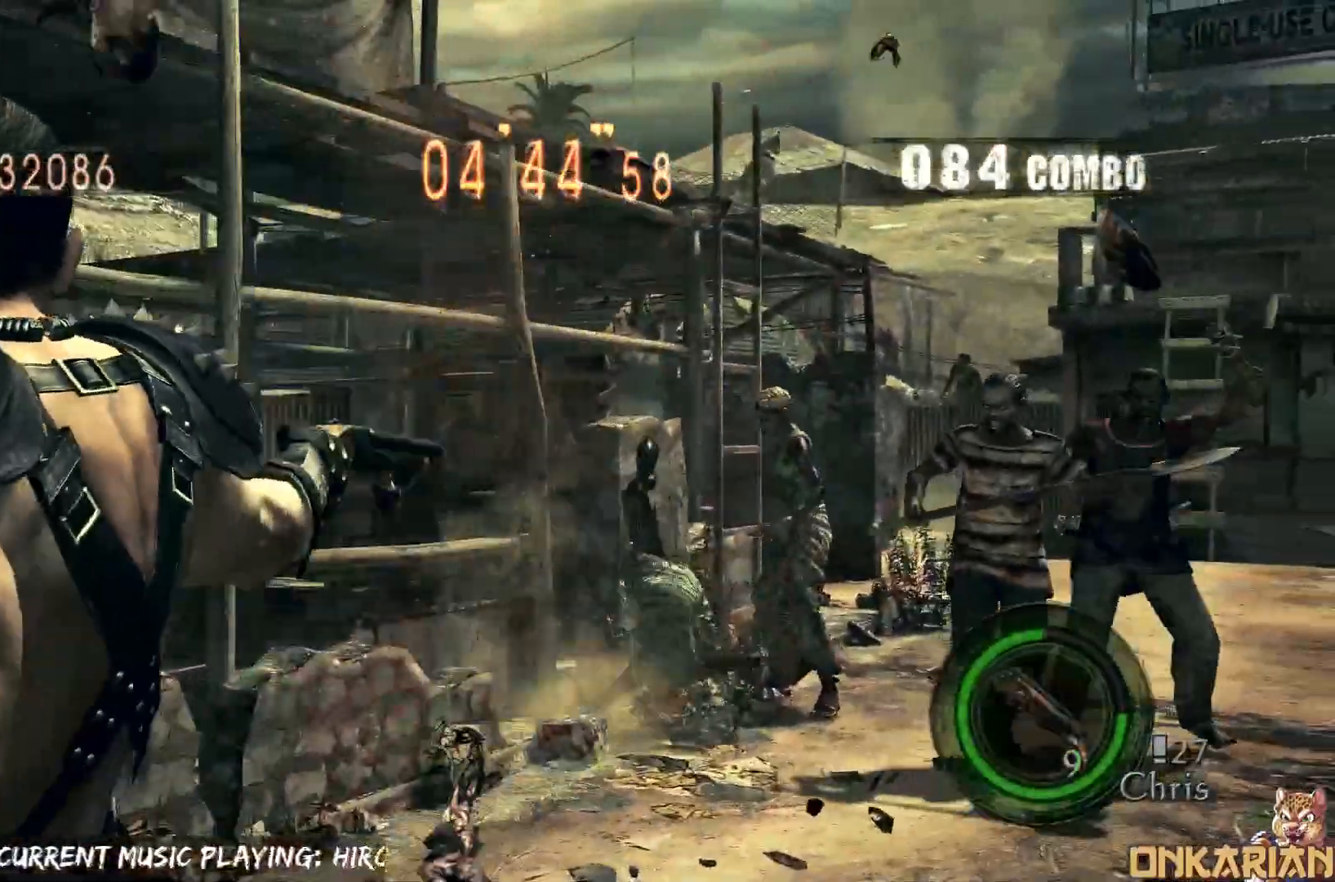
{"buttons": ["TRIANGLE", "R1", "DPAD_UP"], "left_stick": "center", "right_stick": "center", "events": [[33, "left_stick", "right"], [217, "SQUARE", "down"], [317, "left_stick", "center"], [417, "TRIANGLE", "down"], [467, "DPAD_UP", "down"], [467, "SQUARE", "up"]]}
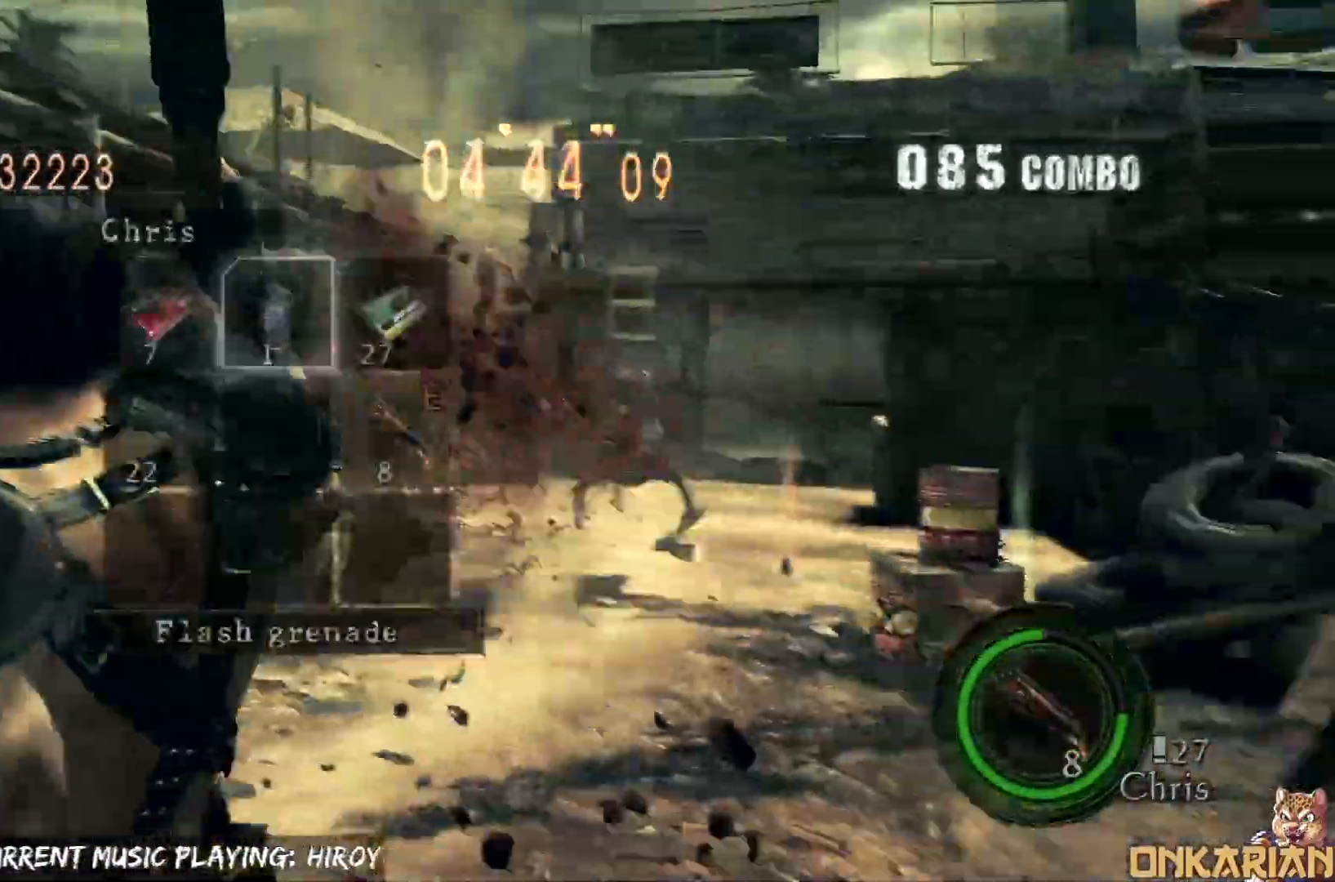
{"buttons": ["CROSS"], "left_stick": "right", "right_stick": "center", "events": [[17, "TRIANGLE", "up"], [67, "DPAD_UP", "up"], [67, "R1", "up"], [83, "DPAD_RIGHT", "down"], [167, "DPAD_RIGHT", "up"], [217, "DPAD_DOWN", "down"], [217, "SQUARE", "down"], [233, "SQUARE", "up"], [283, "DPAD_DOWN", "up"], [283, "SQUARE", "down"], [317, "TRIANGLE", "down"], [400, "SQUARE", "up"], [417, "left_stick", "right"], [433, "CROSS", "down"], [433, "TRIANGLE", "up"]]}
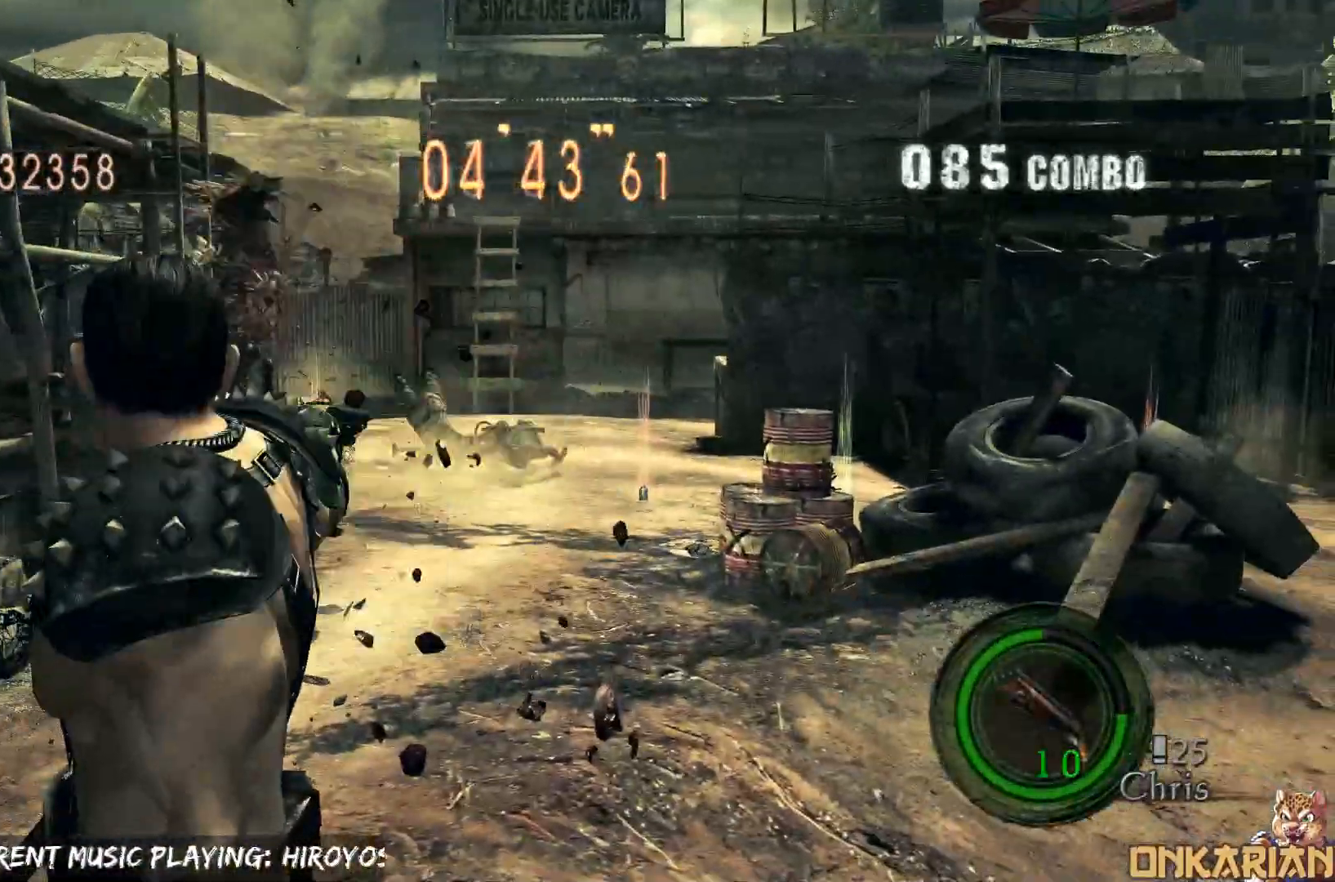
{"buttons": ["CROSS"], "left_stick": "up-left", "right_stick": "center", "events": [[33, "left_stick", "up"], [483, "left_stick", "up-left"]]}
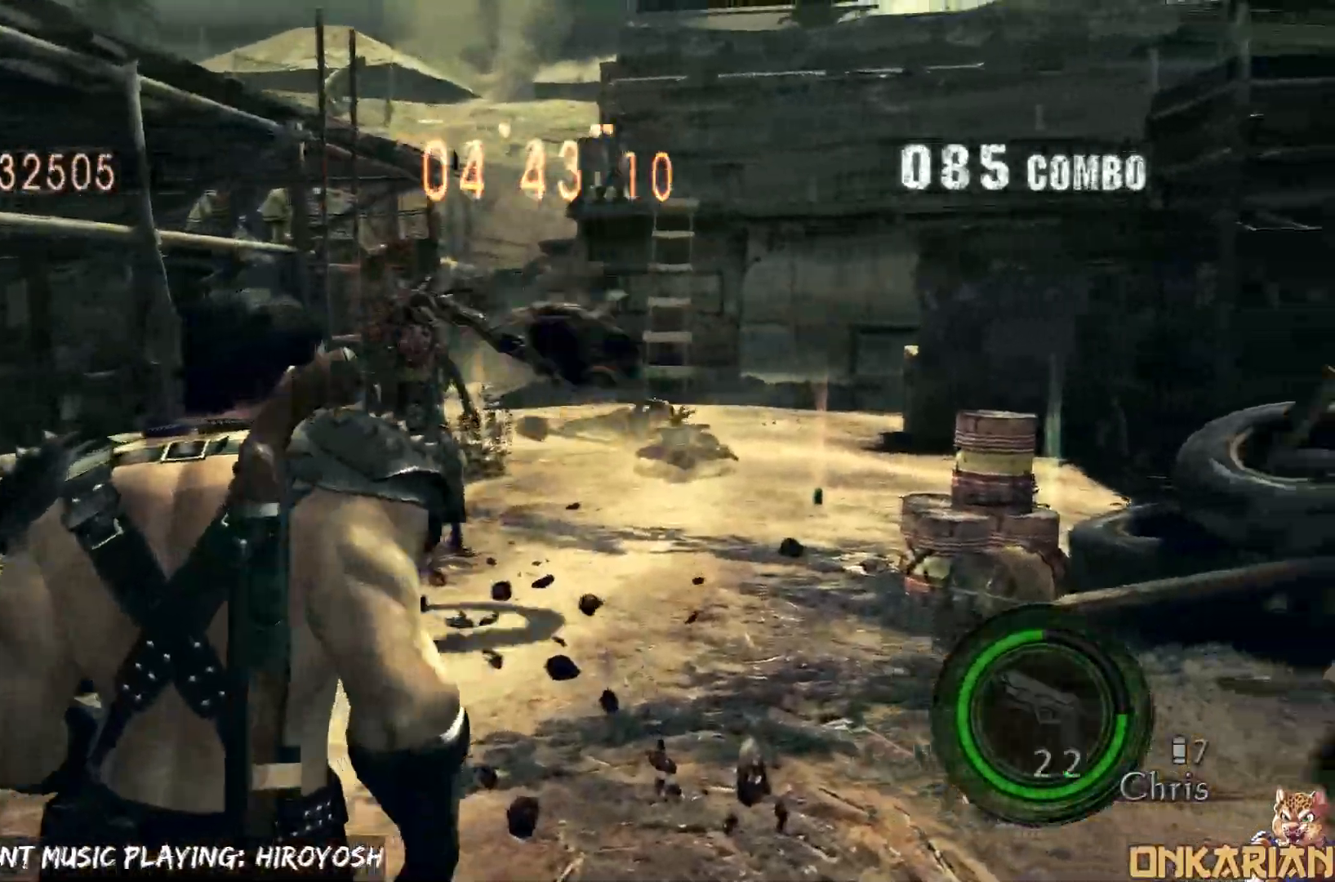
{"buttons": ["CROSS"], "left_stick": "up", "right_stick": "center", "events": [[383, "left_stick", "up"]]}
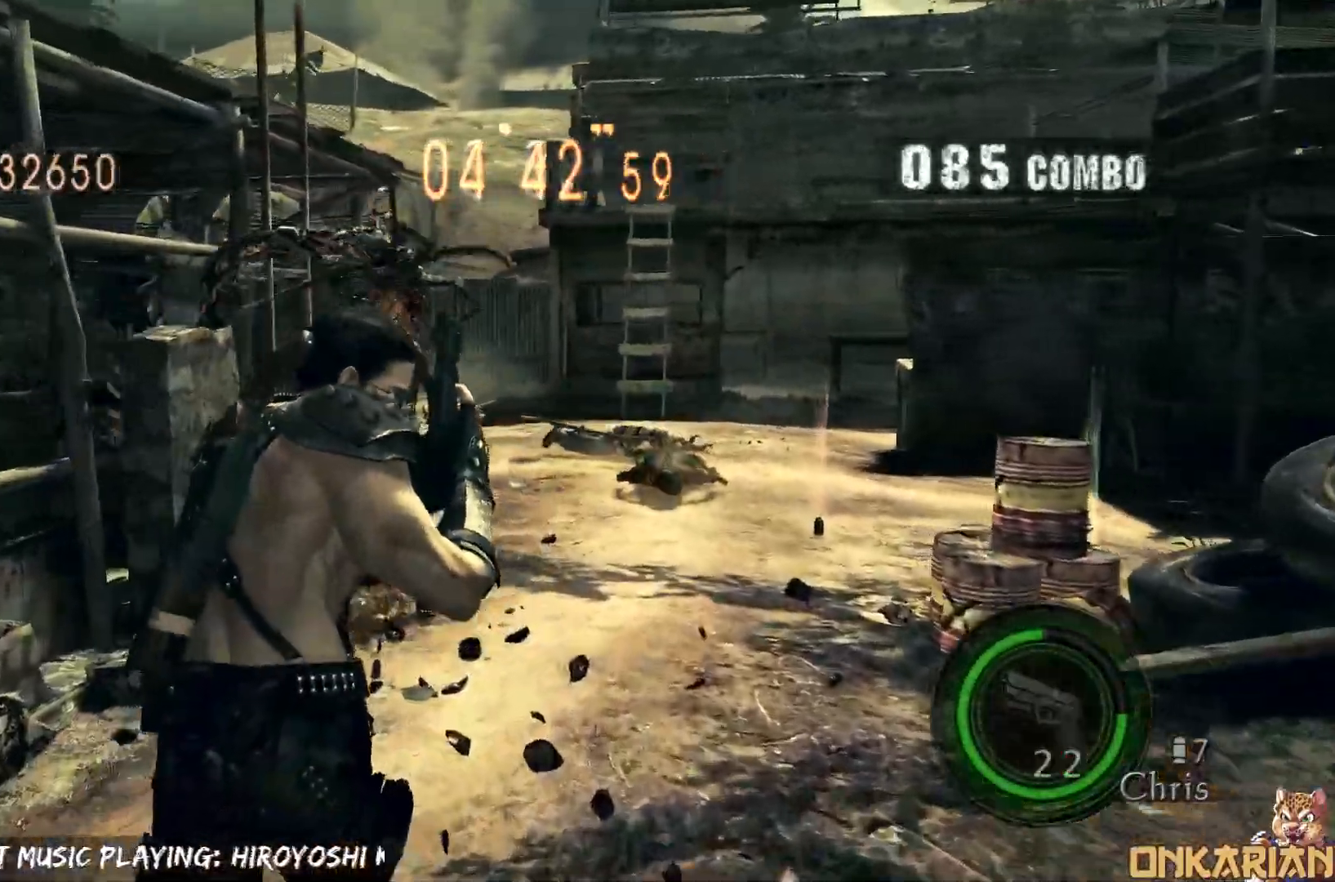
{"buttons": ["R1", "DPAD_RIGHT"], "left_stick": "center", "right_stick": "center", "events": [[267, "left_stick", "up-left"], [350, "R1", "down"], [433, "CROSS", "up"], [433, "DPAD_RIGHT", "down"], [433, "left_stick", "center"]]}